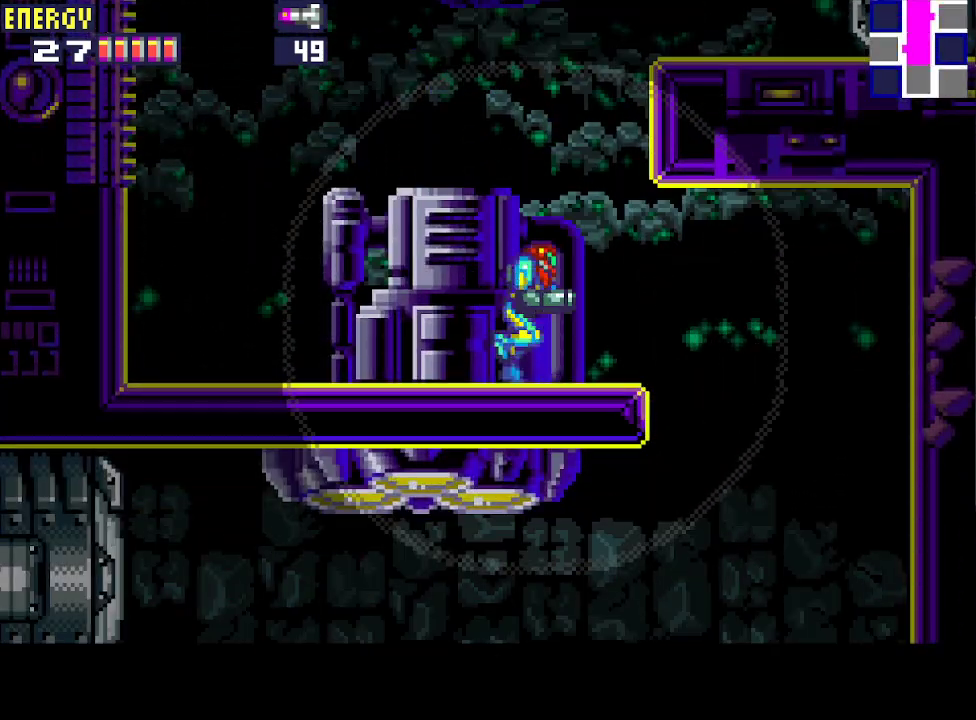
Gameplay with a controller (PlayStation layout); each line is a JSON object with the inputs held at the frame after it. "events" lists button and stick changes between this image and that frame as [ms after this image, input, new state], when the widget could be followed in between. Not read: L3 R3 left_stick right_stick.
{"buttons": ["DPAD_RIGHT"], "events": []}
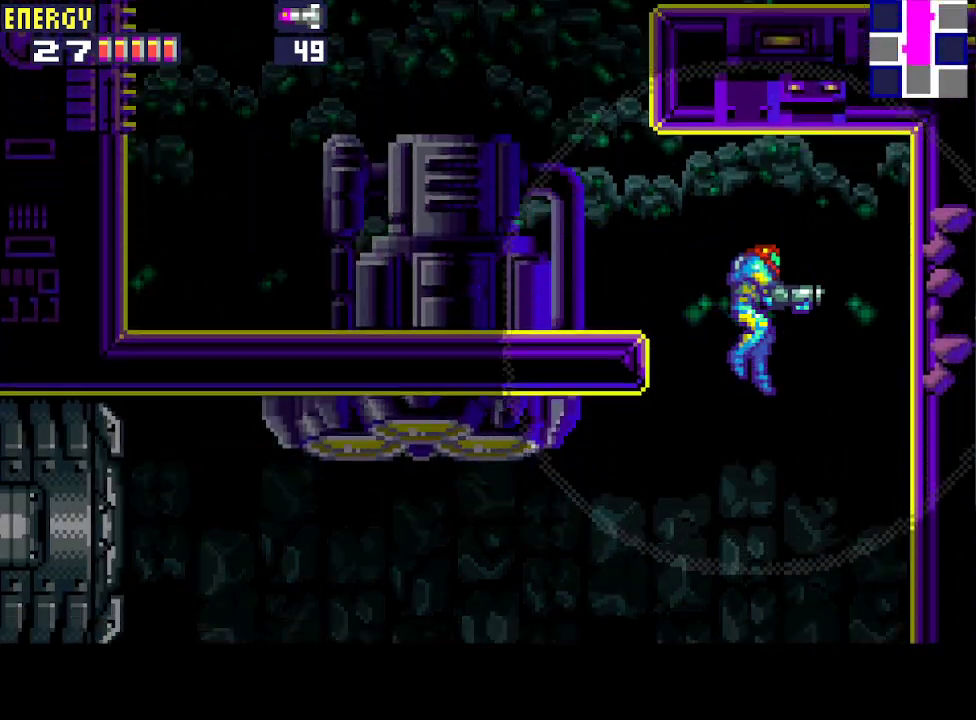
{"buttons": ["DPAD_LEFT"], "events": [[133, "DPAD_RIGHT", "up"], [500, "DPAD_LEFT", "down"]]}
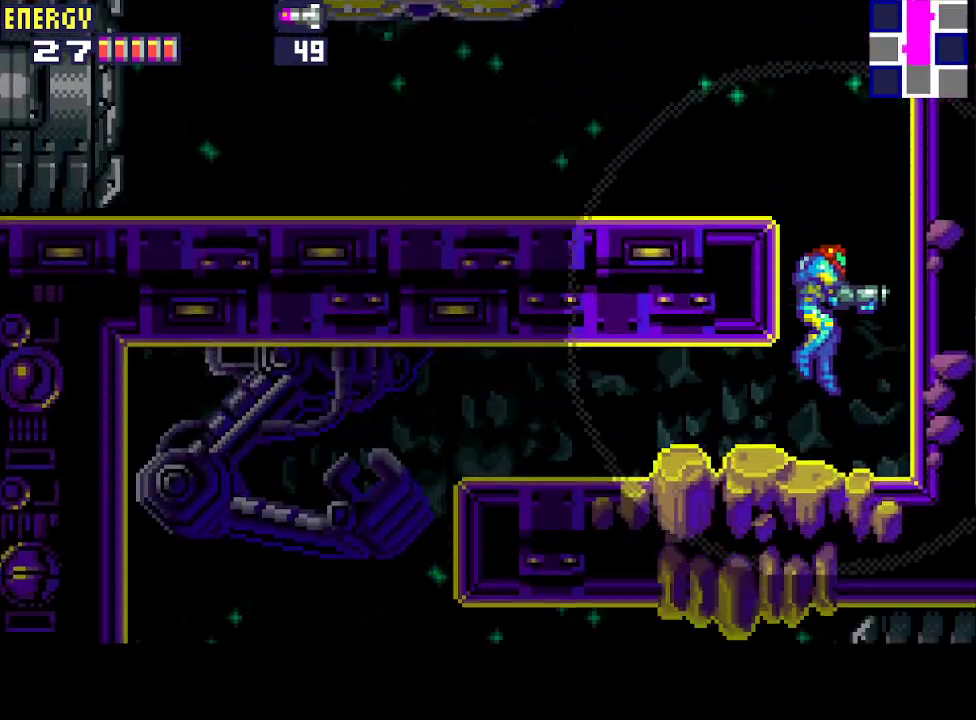
{"buttons": ["DPAD_LEFT"], "events": []}
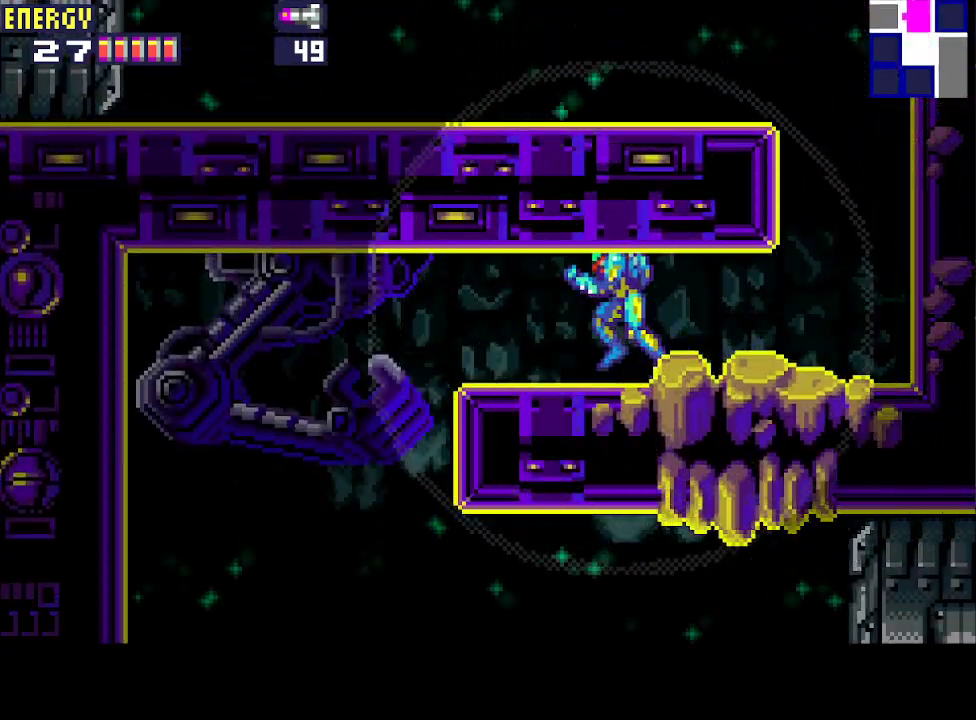
{"buttons": ["DPAD_RIGHT"], "events": [[167, "CIRCLE", "down"], [267, "CIRCLE", "up"], [367, "DPAD_LEFT", "up"], [433, "DPAD_RIGHT", "down"]]}
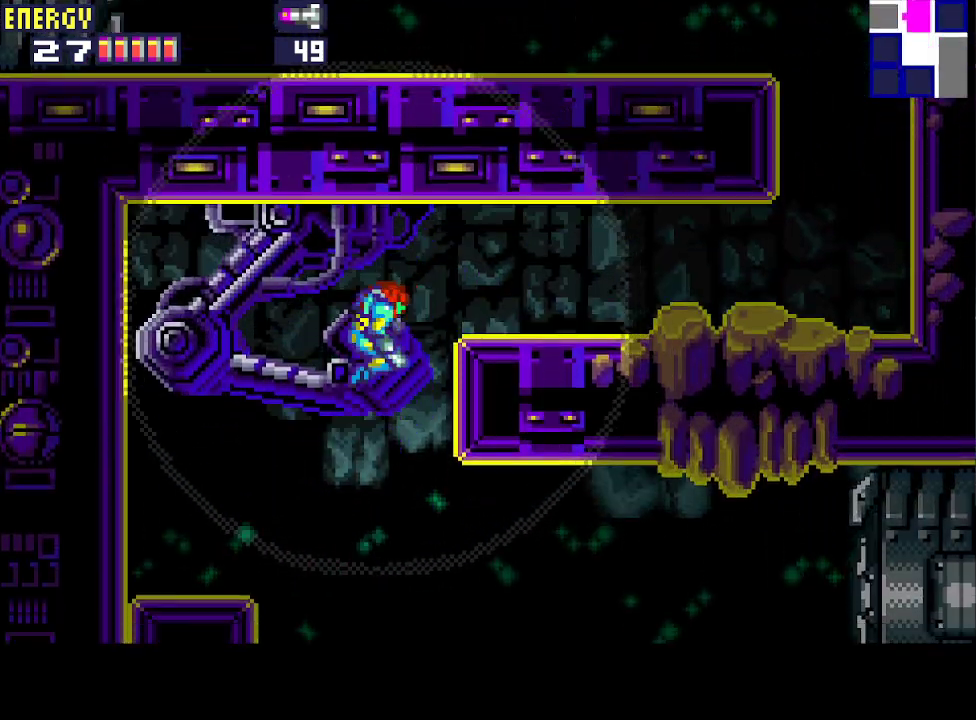
{"buttons": ["DPAD_RIGHT"], "events": []}
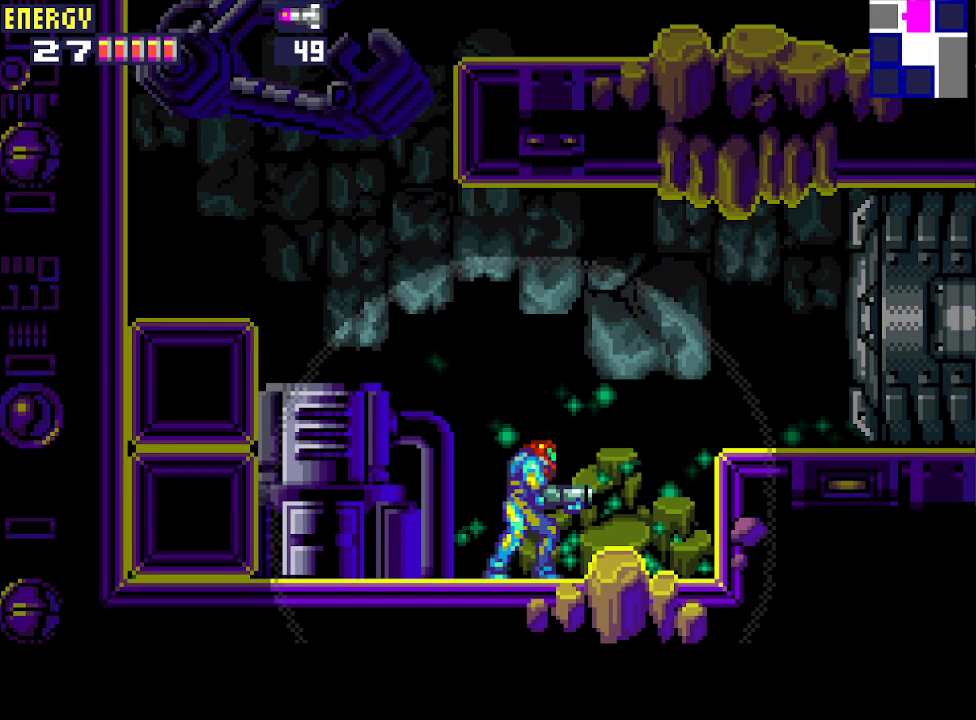
{"buttons": ["DPAD_RIGHT"], "events": [[300, "CIRCLE", "down"], [467, "CIRCLE", "up"]]}
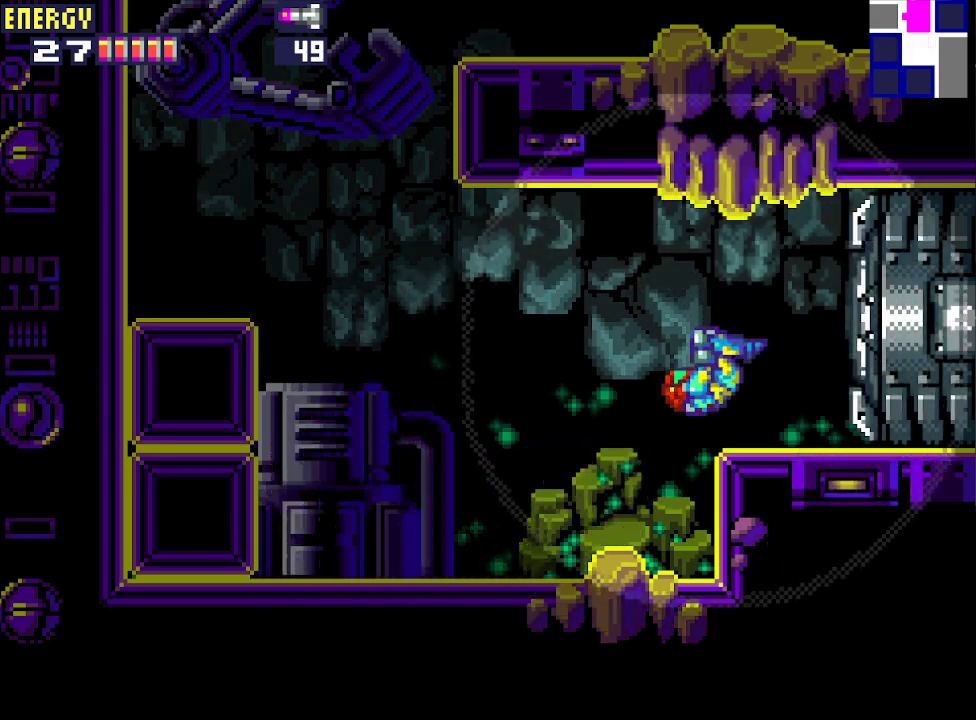
{"buttons": ["DPAD_RIGHT"], "events": [[33, "CROSS", "down"], [100, "CROSS", "up"]]}
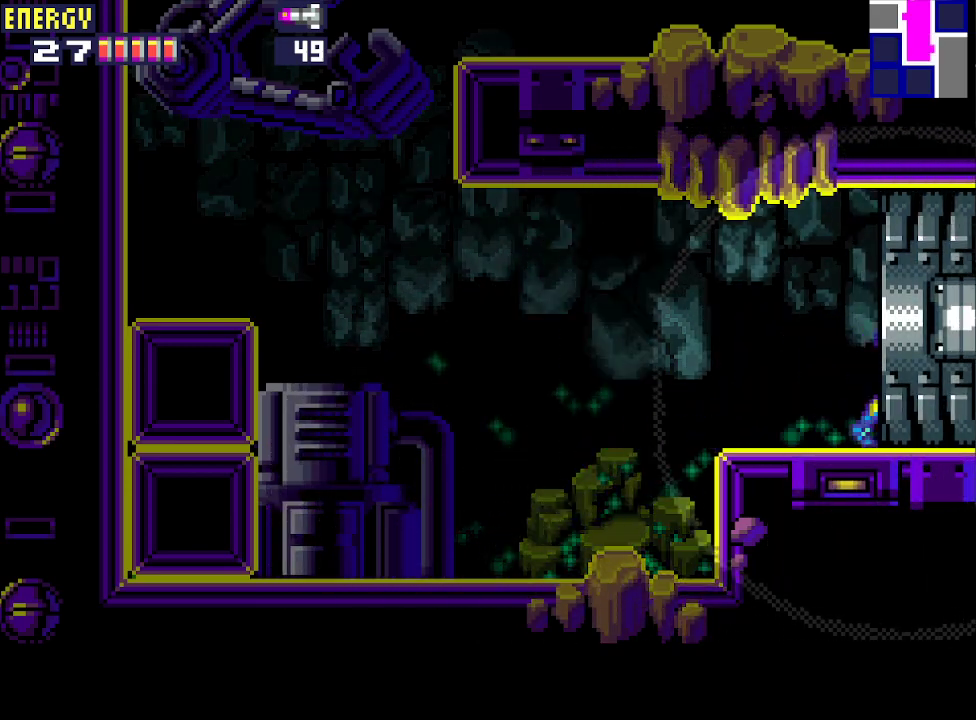
{"buttons": ["DPAD_RIGHT"], "events": []}
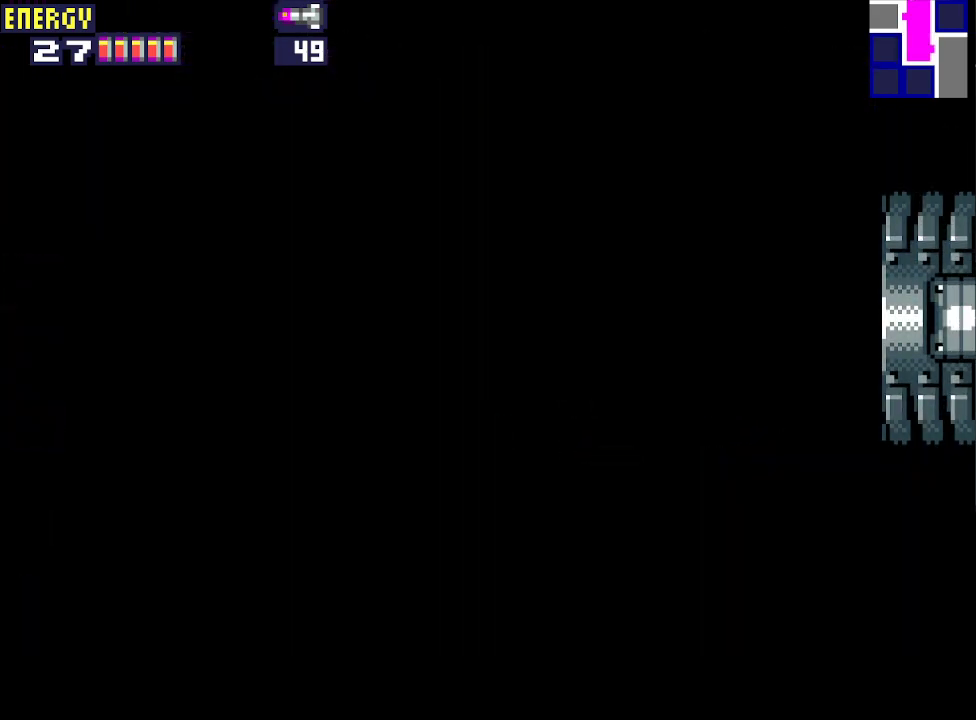
{"buttons": ["DPAD_RIGHT"], "events": []}
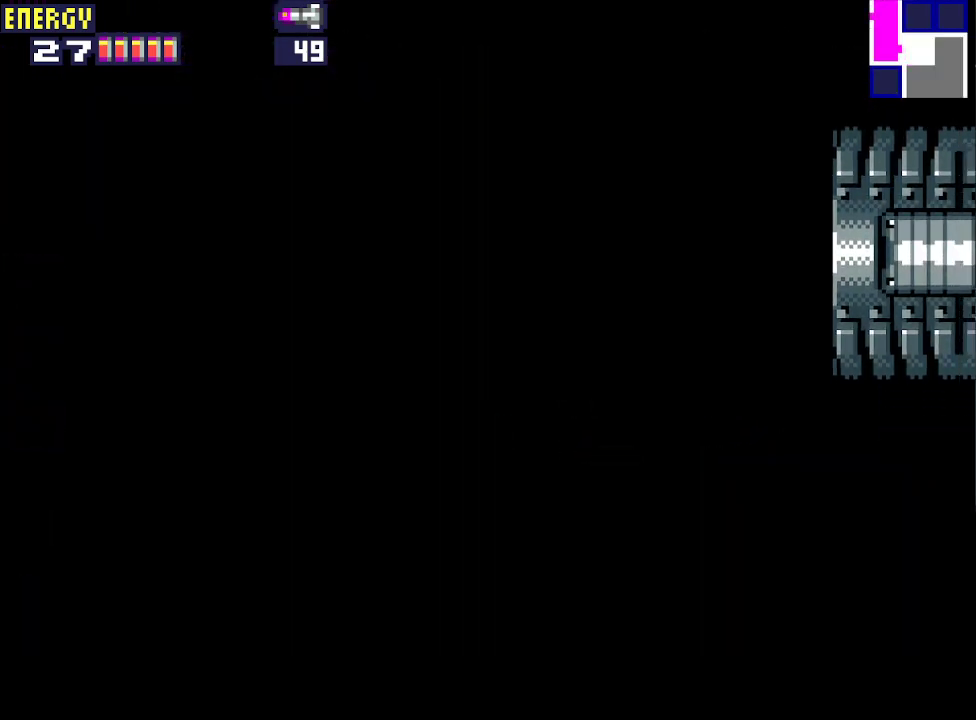
{"buttons": ["DPAD_RIGHT"], "events": []}
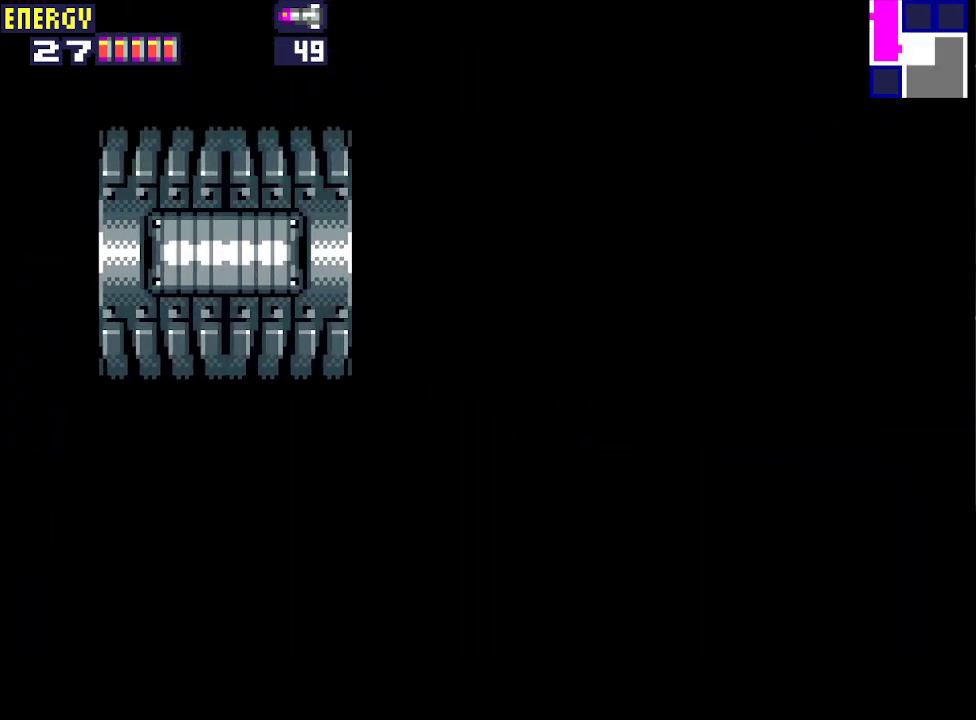
{"buttons": ["DPAD_RIGHT"], "events": [[267, "CROSS", "down"], [300, "CROSS", "up"], [400, "CROSS", "down"], [467, "CROSS", "up"]]}
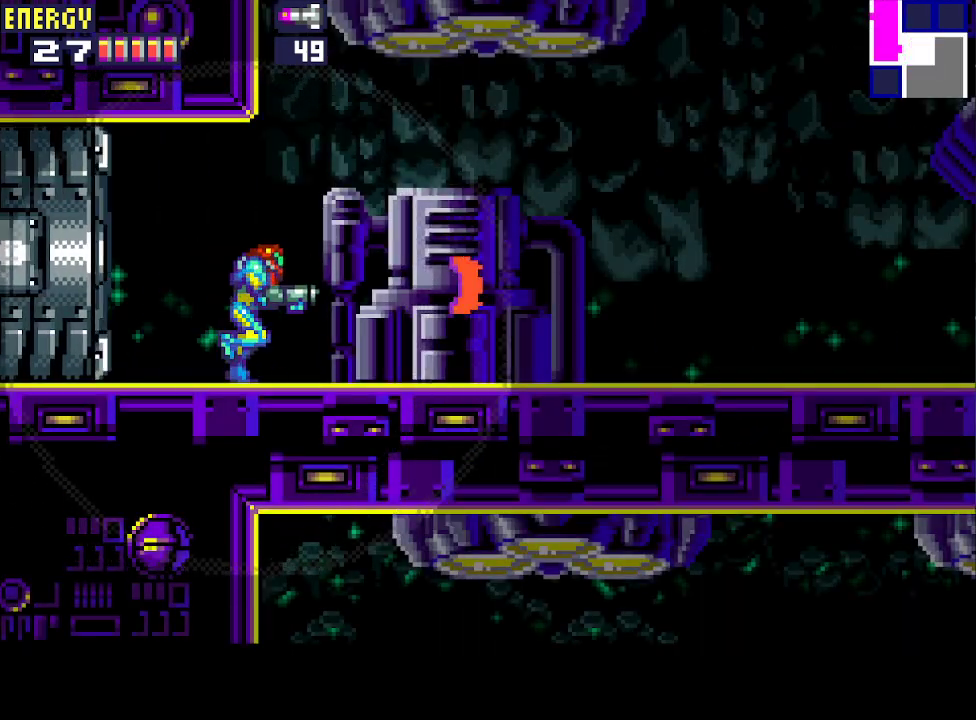
{"buttons": ["CROSS", "DPAD_RIGHT"], "events": [[33, "CROSS", "down"], [133, "CROSS", "up"], [200, "CROSS", "down"], [267, "CROSS", "up"], [300, "CROSS", "down"], [400, "CROSS", "up"], [467, "CROSS", "down"]]}
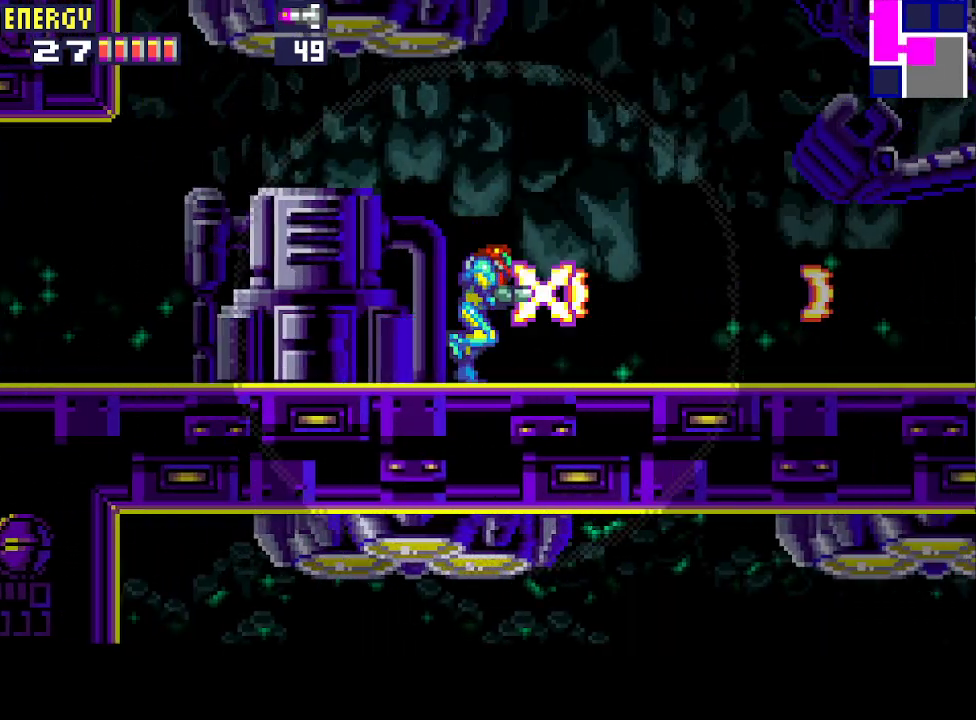
{"buttons": ["L1", "DPAD_RIGHT"], "events": [[33, "CROSS", "up"], [100, "CROSS", "down"], [200, "CROSS", "up"], [267, "CROSS", "down"], [333, "CROSS", "up"], [367, "L1", "down"], [400, "CROSS", "down"], [467, "CROSS", "up"]]}
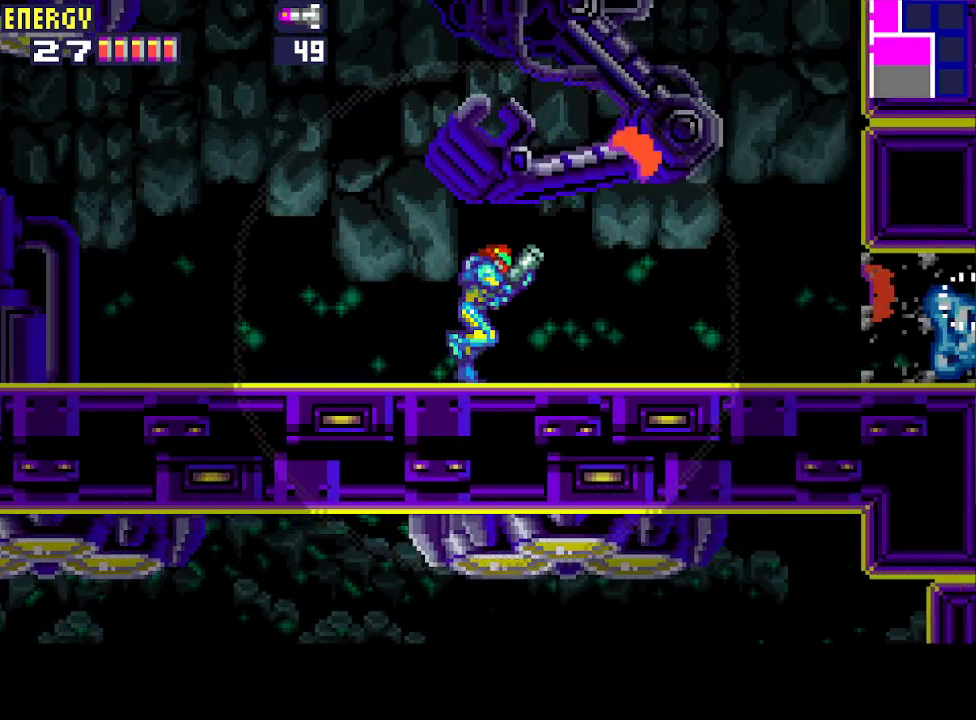
{"buttons": ["CIRCLE", "DPAD_RIGHT"], "events": [[67, "CROSS", "down"], [100, "CROSS", "up"], [167, "CROSS", "down"], [267, "CROSS", "up"], [400, "L1", "up"], [433, "CIRCLE", "down"]]}
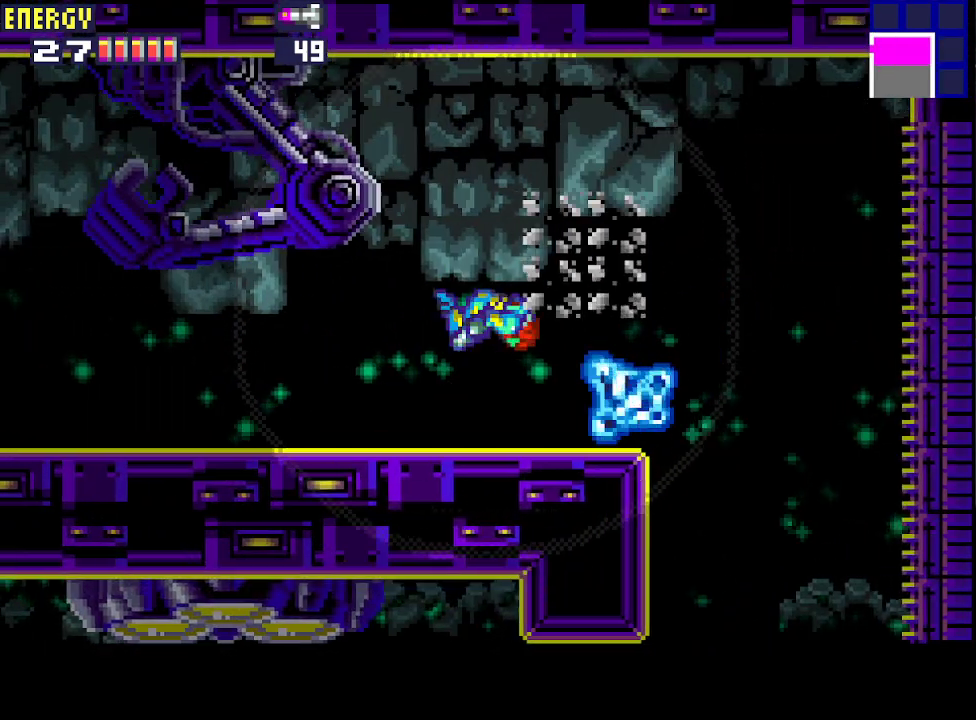
{"buttons": ["DPAD_RIGHT"], "events": [[267, "CIRCLE", "up"]]}
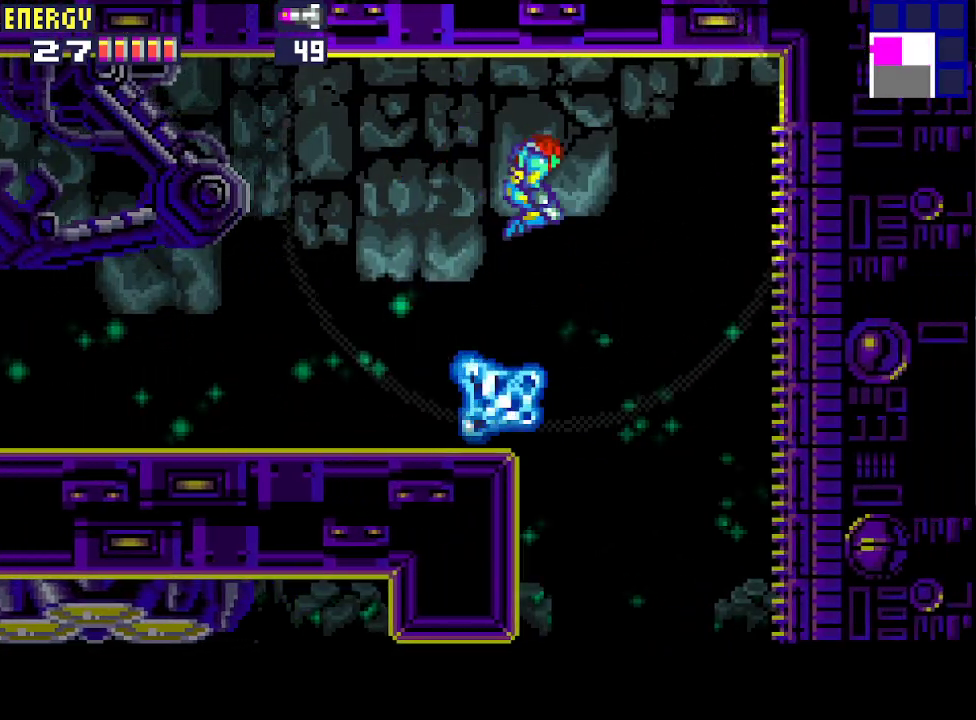
{"buttons": ["DPAD_LEFT"], "events": [[100, "DPAD_RIGHT", "up"], [200, "DPAD_LEFT", "down"]]}
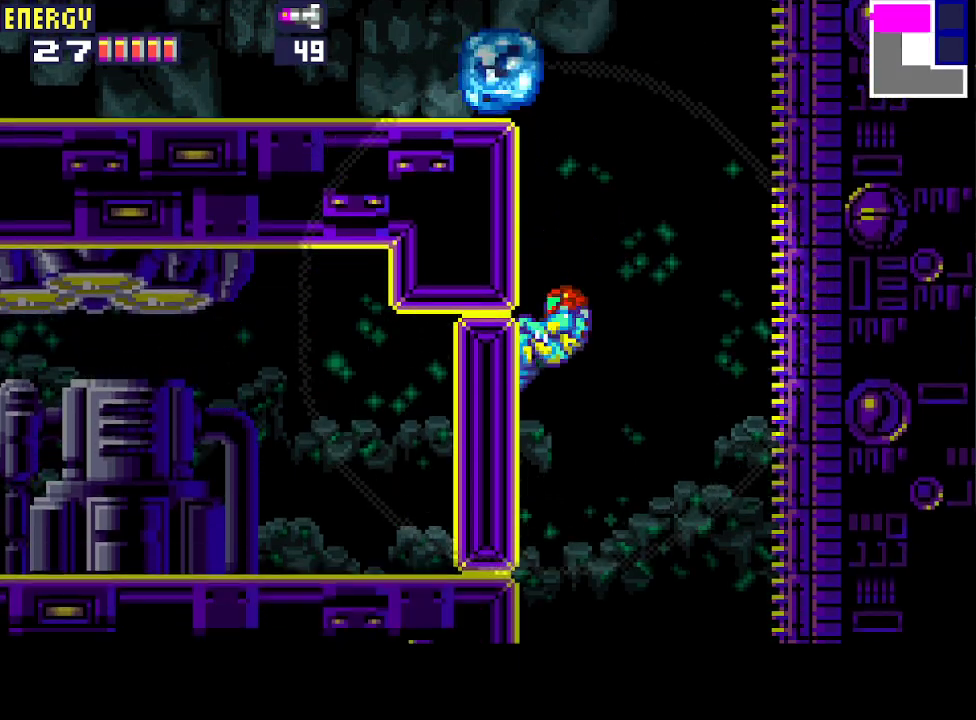
{"buttons": ["CIRCLE", "DPAD_LEFT"], "events": [[67, "CROSS", "down"], [167, "CROSS", "up"], [233, "CROSS", "down"], [267, "CROSS", "up"], [400, "CIRCLE", "down"]]}
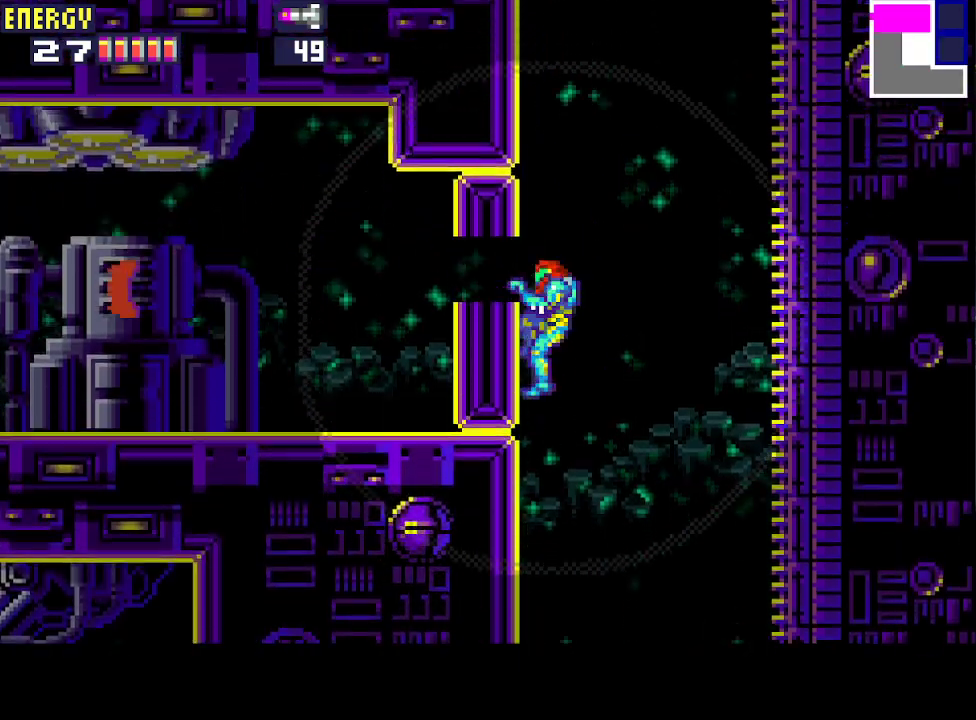
{"buttons": ["DPAD_LEFT"], "events": [[33, "CIRCLE", "up"], [100, "CIRCLE", "down"], [200, "CIRCLE", "up"]]}
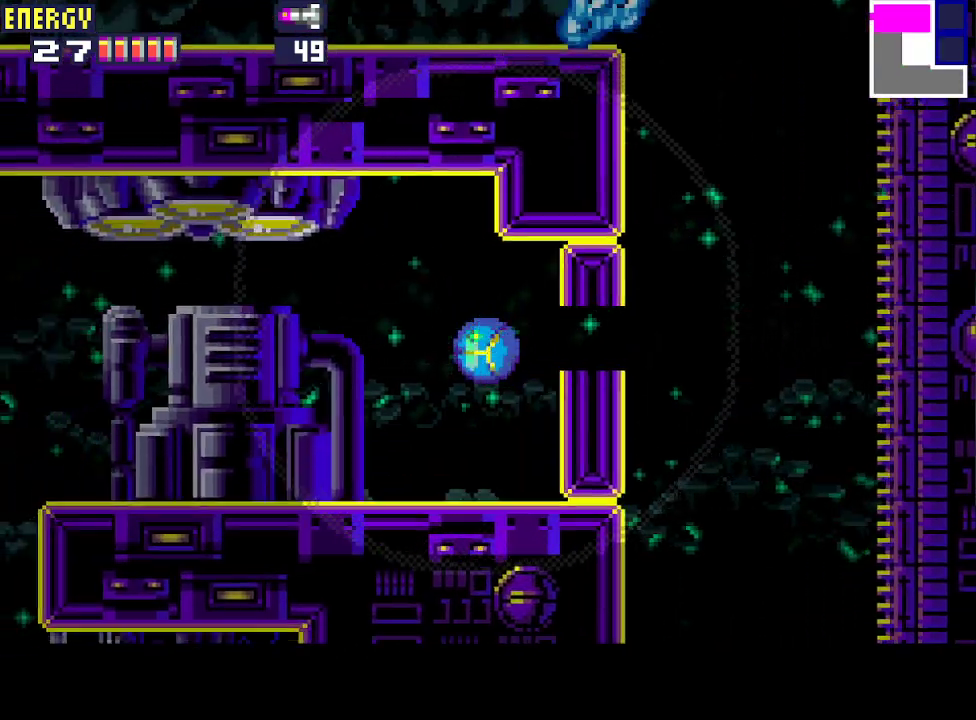
{"buttons": ["DPAD_LEFT"], "events": [[100, "DPAD_UP", "down"], [233, "DPAD_UP", "up"]]}
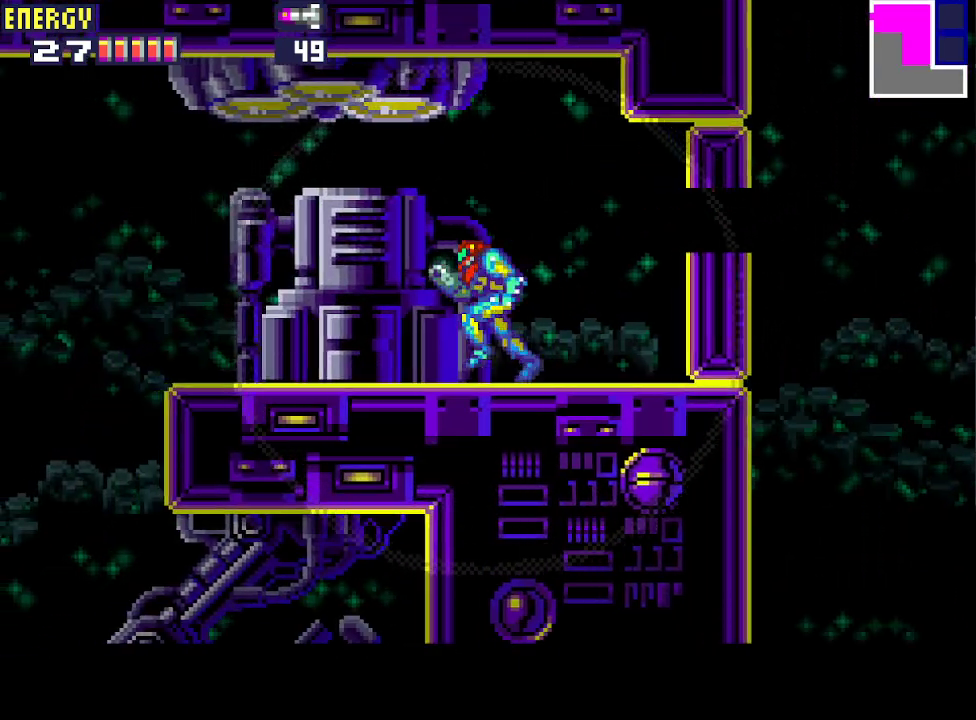
{"buttons": ["CIRCLE", "DPAD_LEFT"], "events": [[33, "CROSS", "down"], [67, "CROSS", "up"], [167, "CROSS", "down"], [200, "CROSS", "up"], [267, "CROSS", "down"], [333, "CROSS", "up"], [433, "CIRCLE", "down"]]}
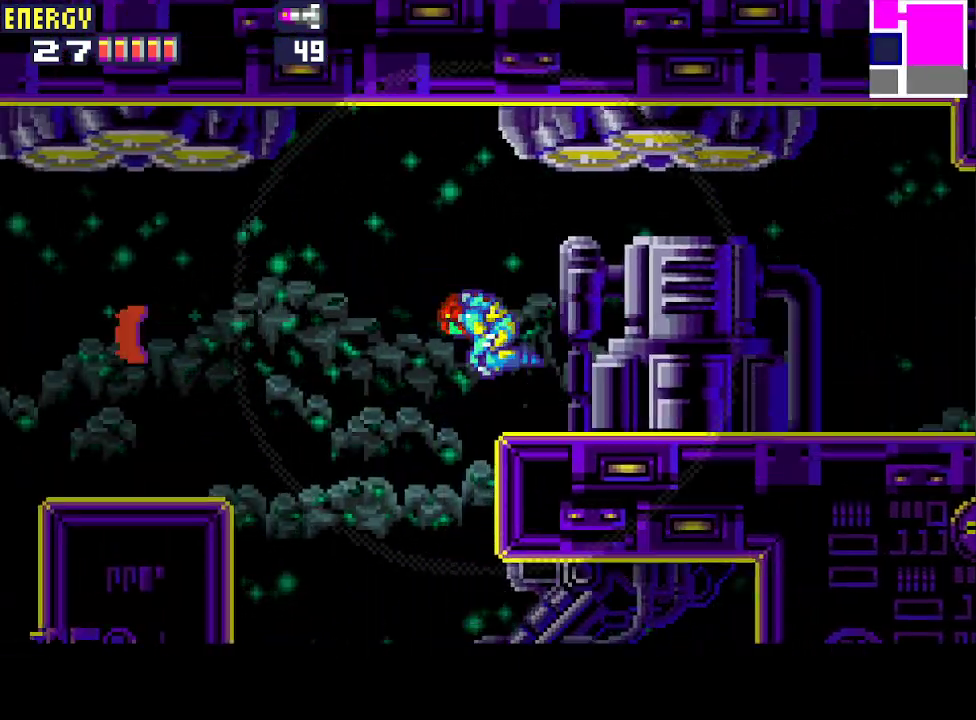
{"buttons": ["DPAD_LEFT"], "events": [[233, "CIRCLE", "up"]]}
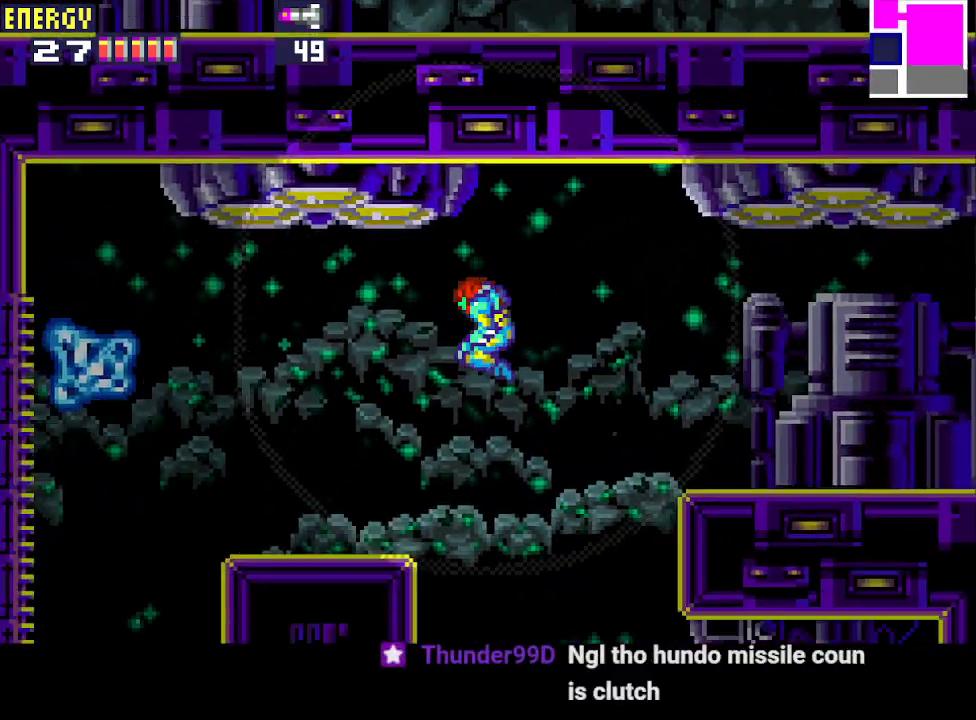
{"buttons": ["DPAD_LEFT"], "events": []}
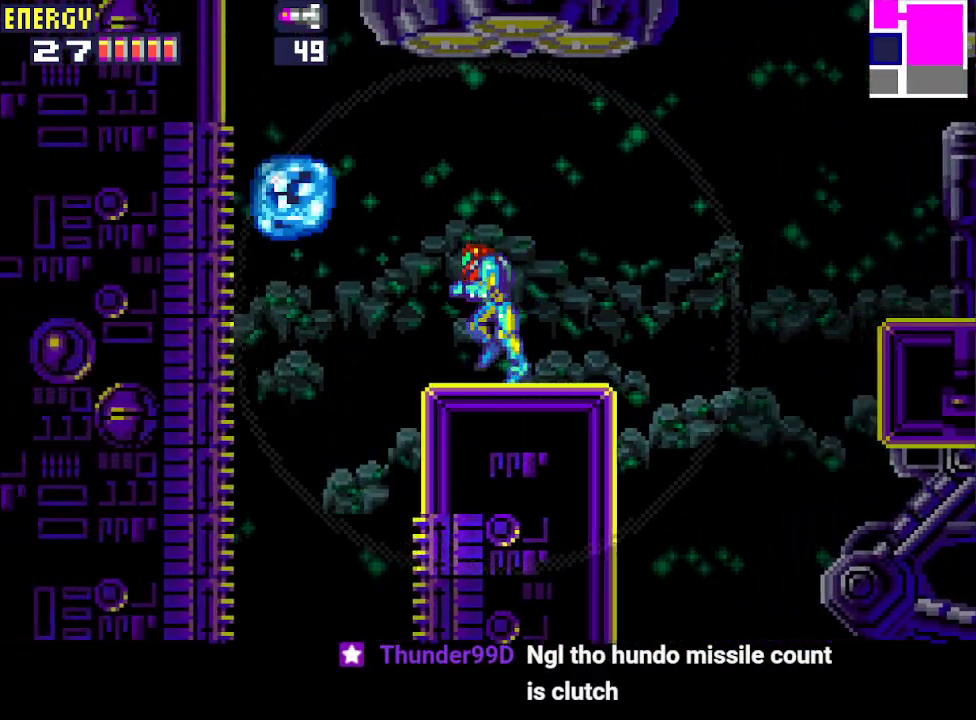
{"buttons": [], "events": [[367, "DPAD_LEFT", "up"]]}
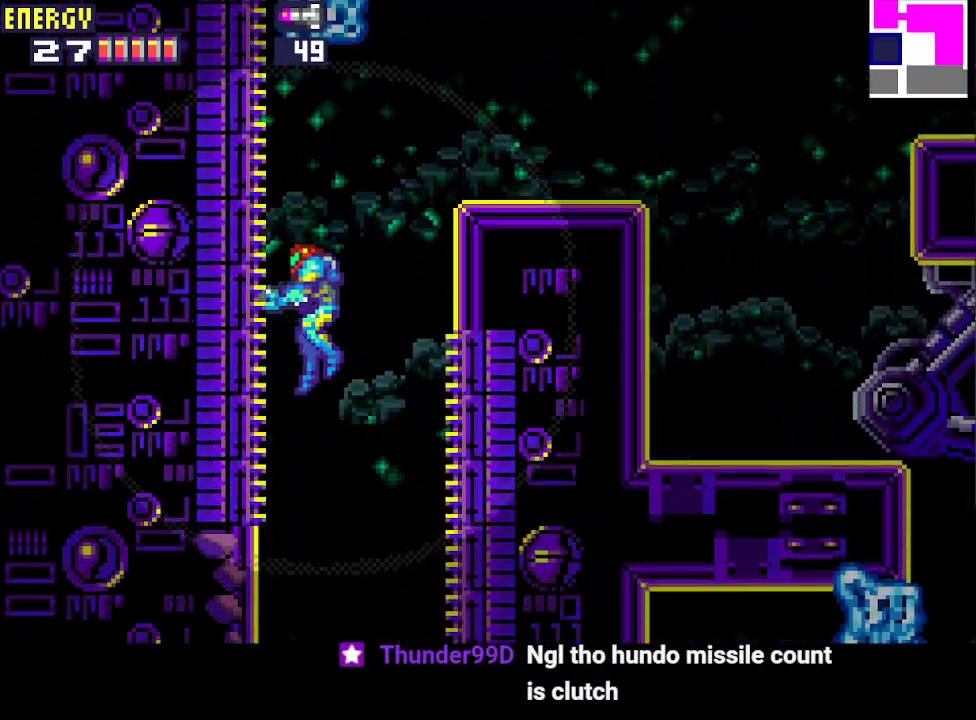
{"buttons": [], "events": [[67, "CIRCLE", "down"], [133, "CIRCLE", "up"]]}
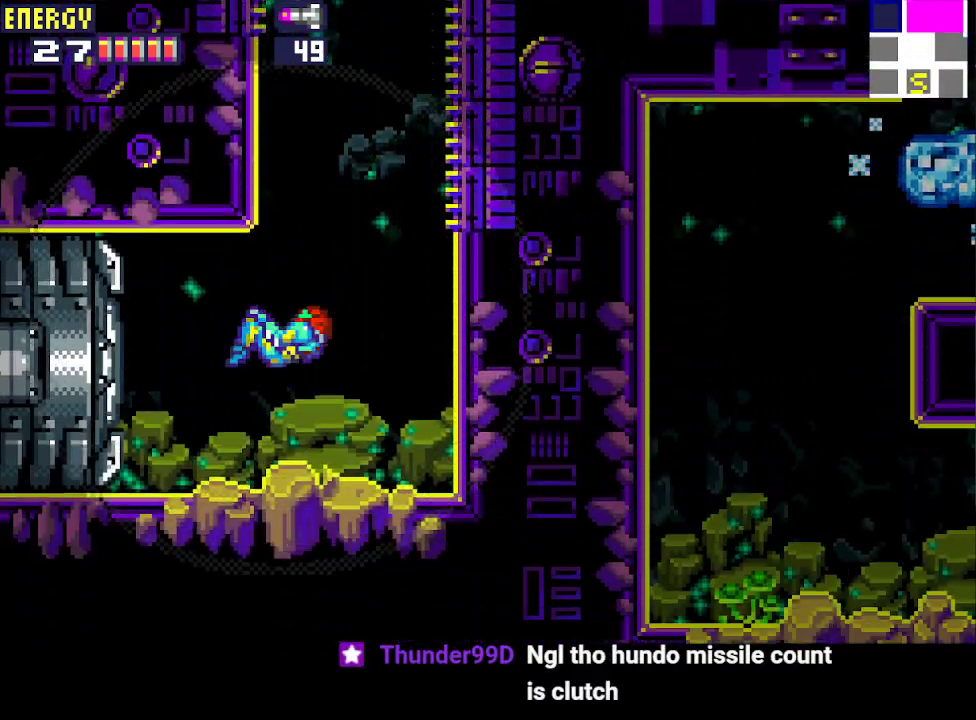
{"buttons": ["DPAD_LEFT"], "events": [[67, "DPAD_LEFT", "down"], [100, "CROSS", "down"], [200, "CROSS", "up"]]}
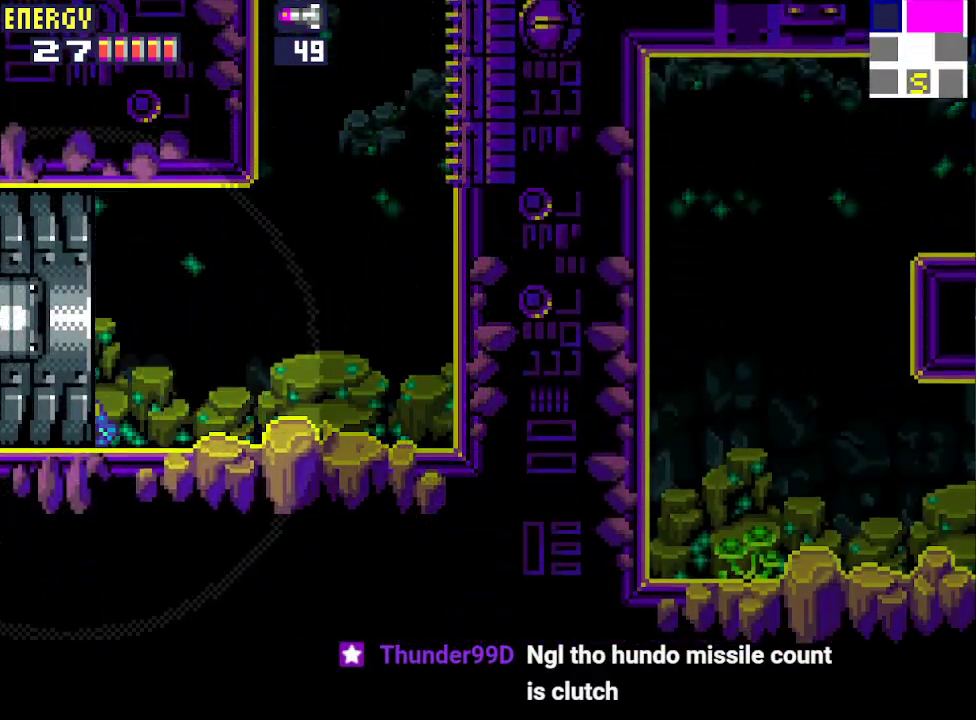
{"buttons": ["DPAD_LEFT"], "events": []}
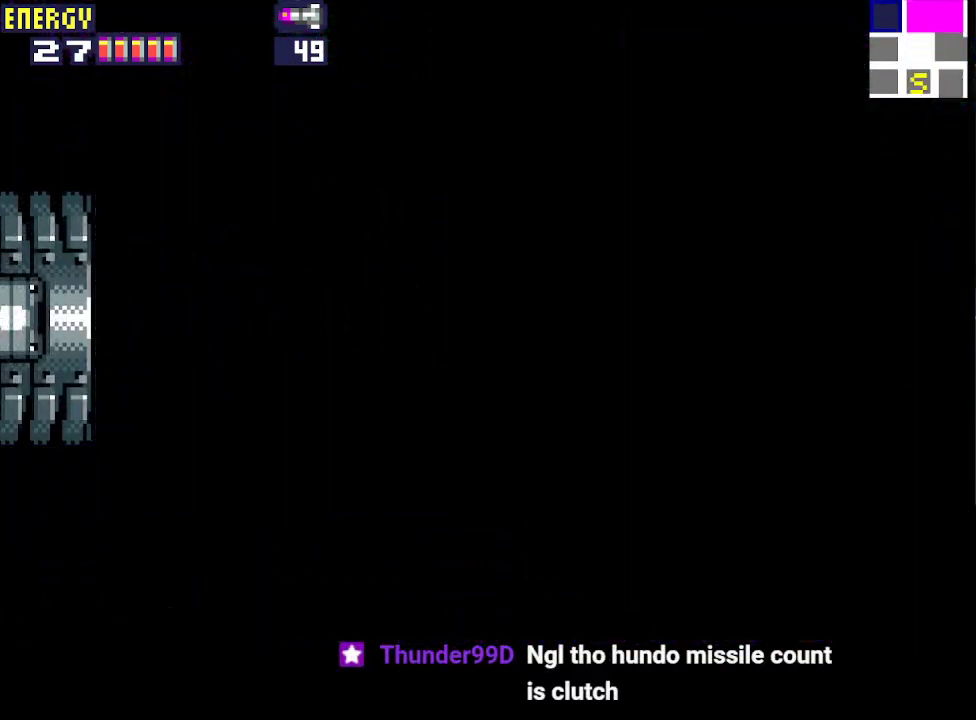
{"buttons": ["L1", "DPAD_LEFT"], "events": [[467, "L1", "down"]]}
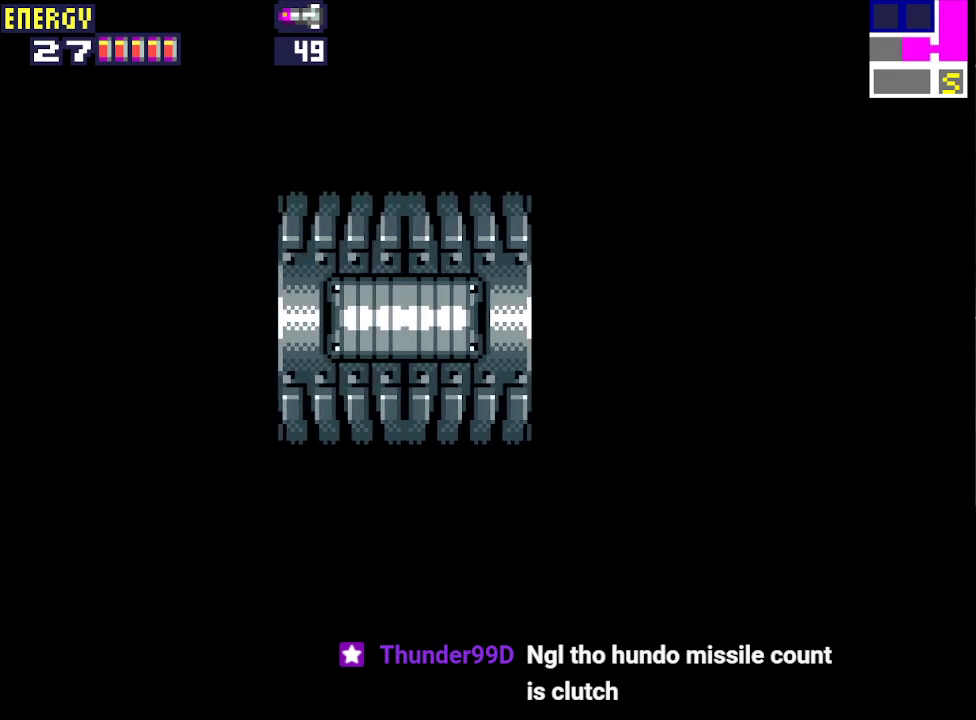
{"buttons": ["L1", "DPAD_LEFT"], "events": []}
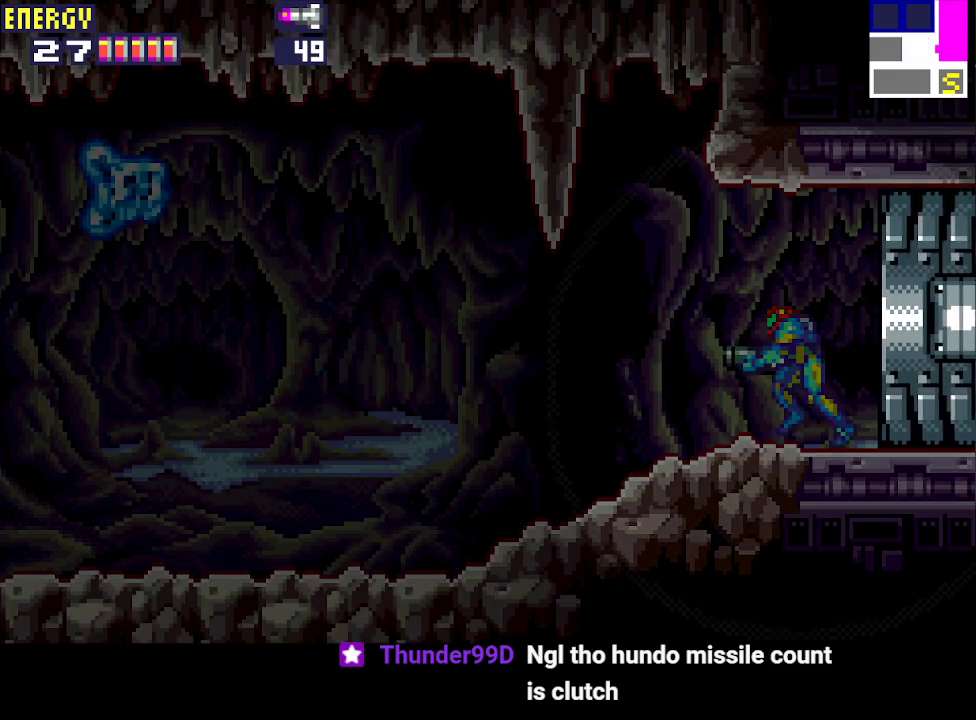
{"buttons": ["L1", "DPAD_LEFT"], "events": [[233, "CROSS", "down"], [300, "CROSS", "up"], [400, "CROSS", "down"], [467, "CROSS", "up"]]}
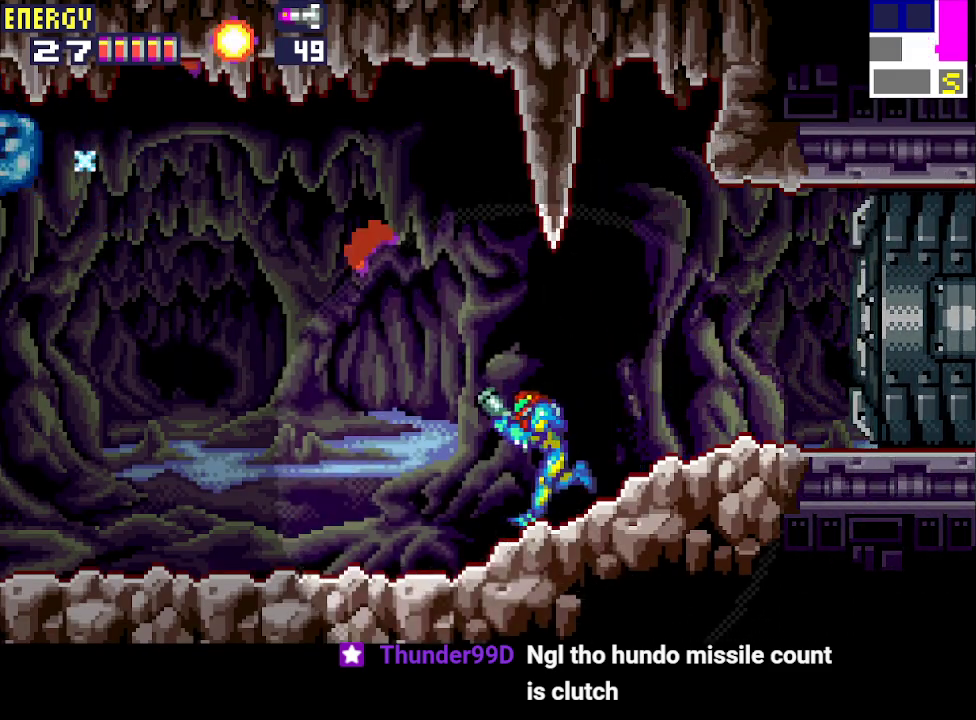
{"buttons": ["CROSS", "L1", "DPAD_LEFT"], "events": [[33, "CROSS", "down"], [100, "CROSS", "up"], [200, "CROSS", "down"], [267, "CROSS", "up"], [300, "CROSS", "down"], [400, "CROSS", "up"], [467, "CROSS", "down"]]}